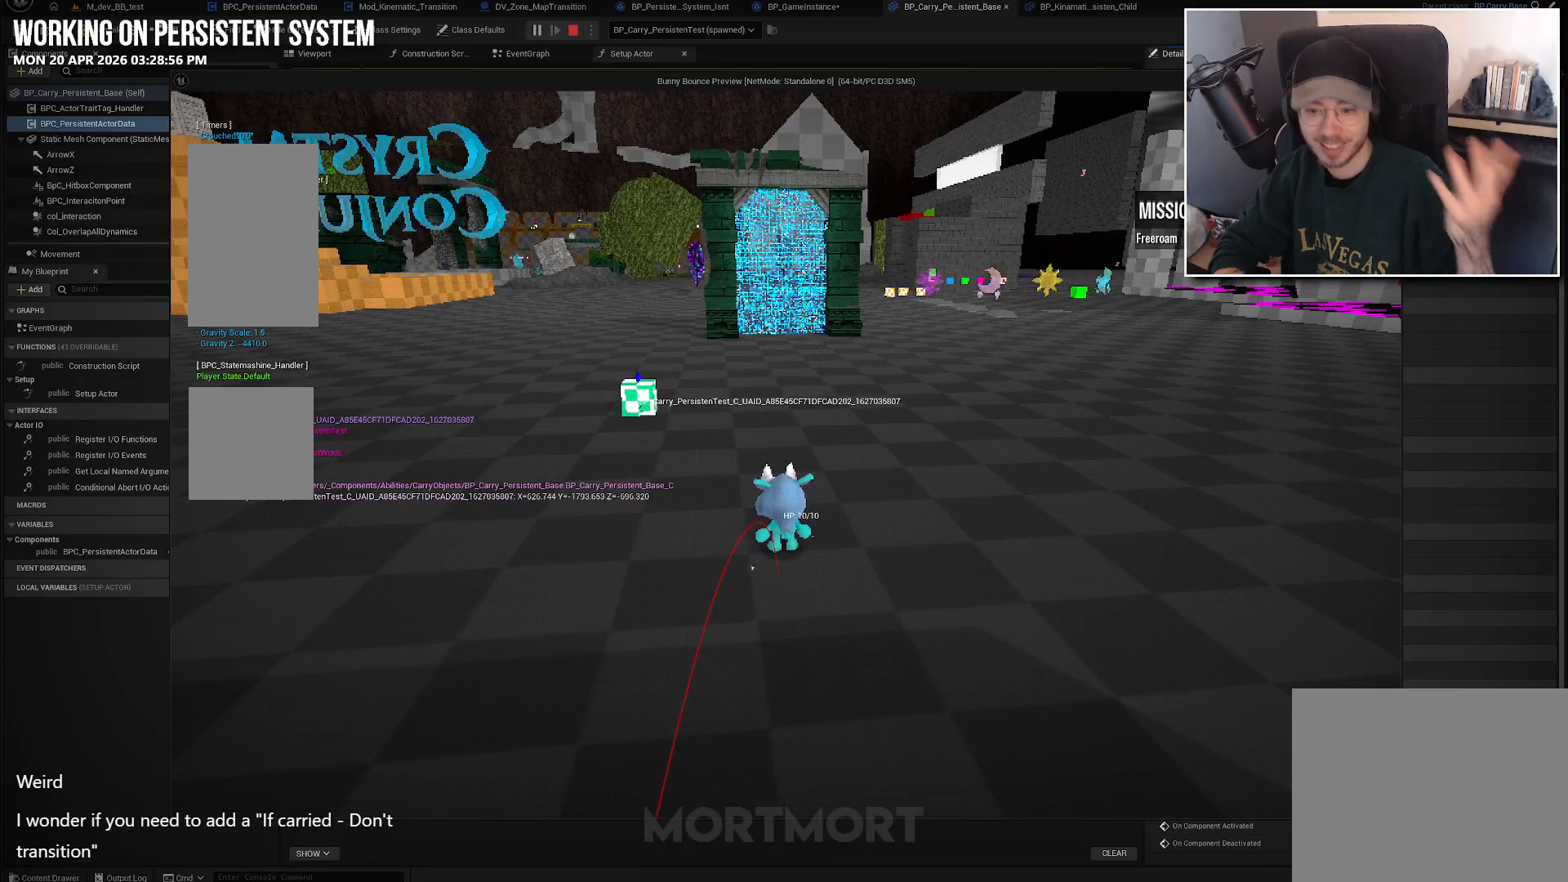
Gameplay with a controller (Xbox layout); each line is a JSON object with the inputs held at the frame after it. "events" lists button and stick changes between this image and that frame as [ms after this image, input, new state], when the widget could be followed in between.
{"buttons": [], "left_stick": "center", "right_stick": "center", "events": []}
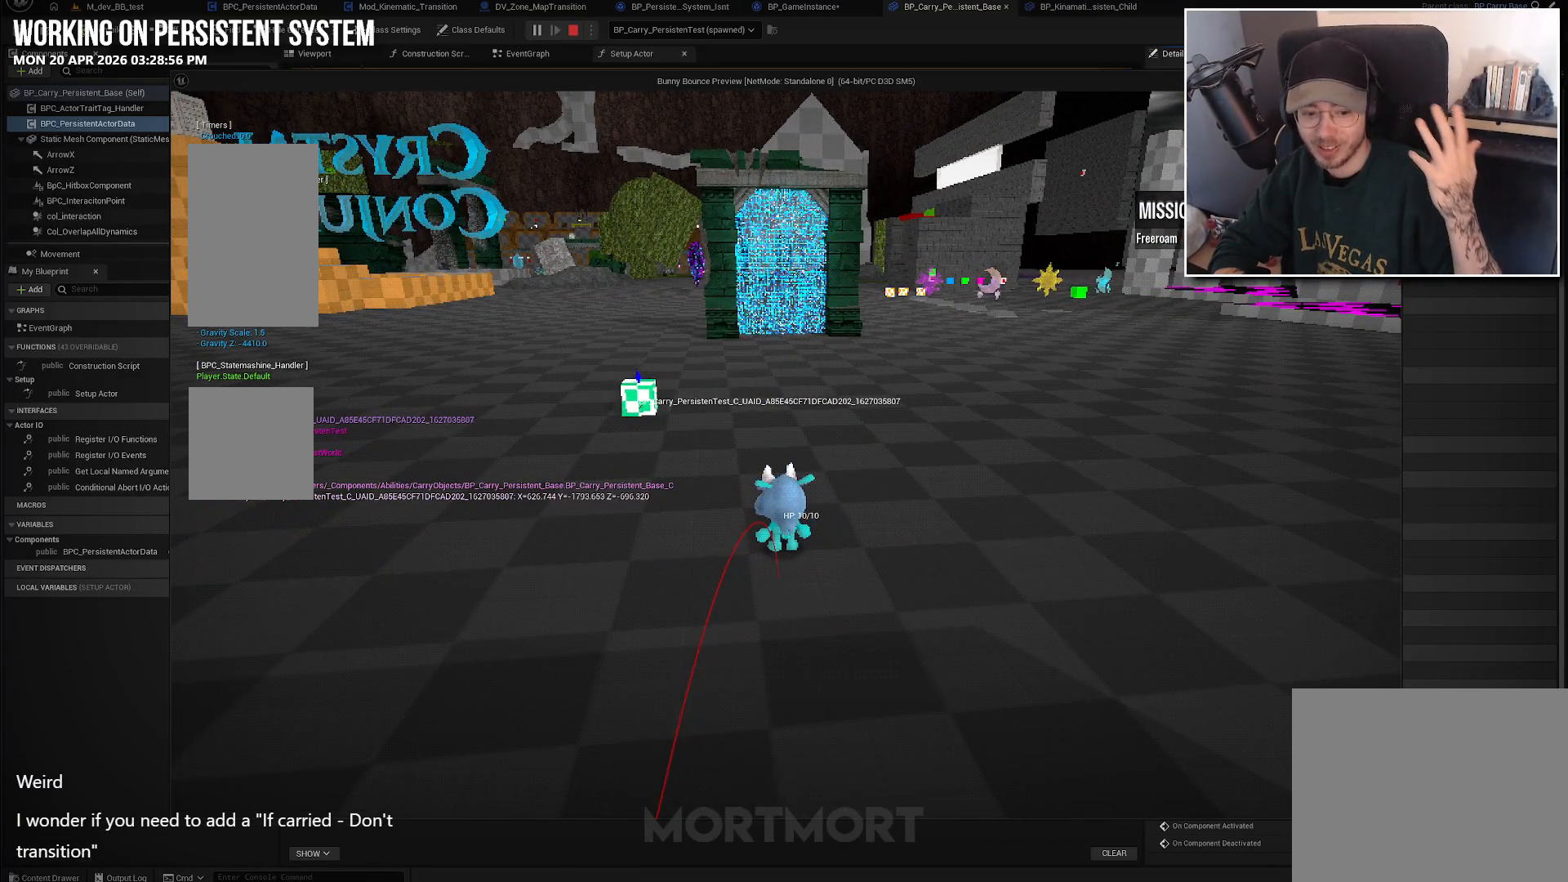
{"buttons": [], "left_stick": "center", "right_stick": "center", "events": []}
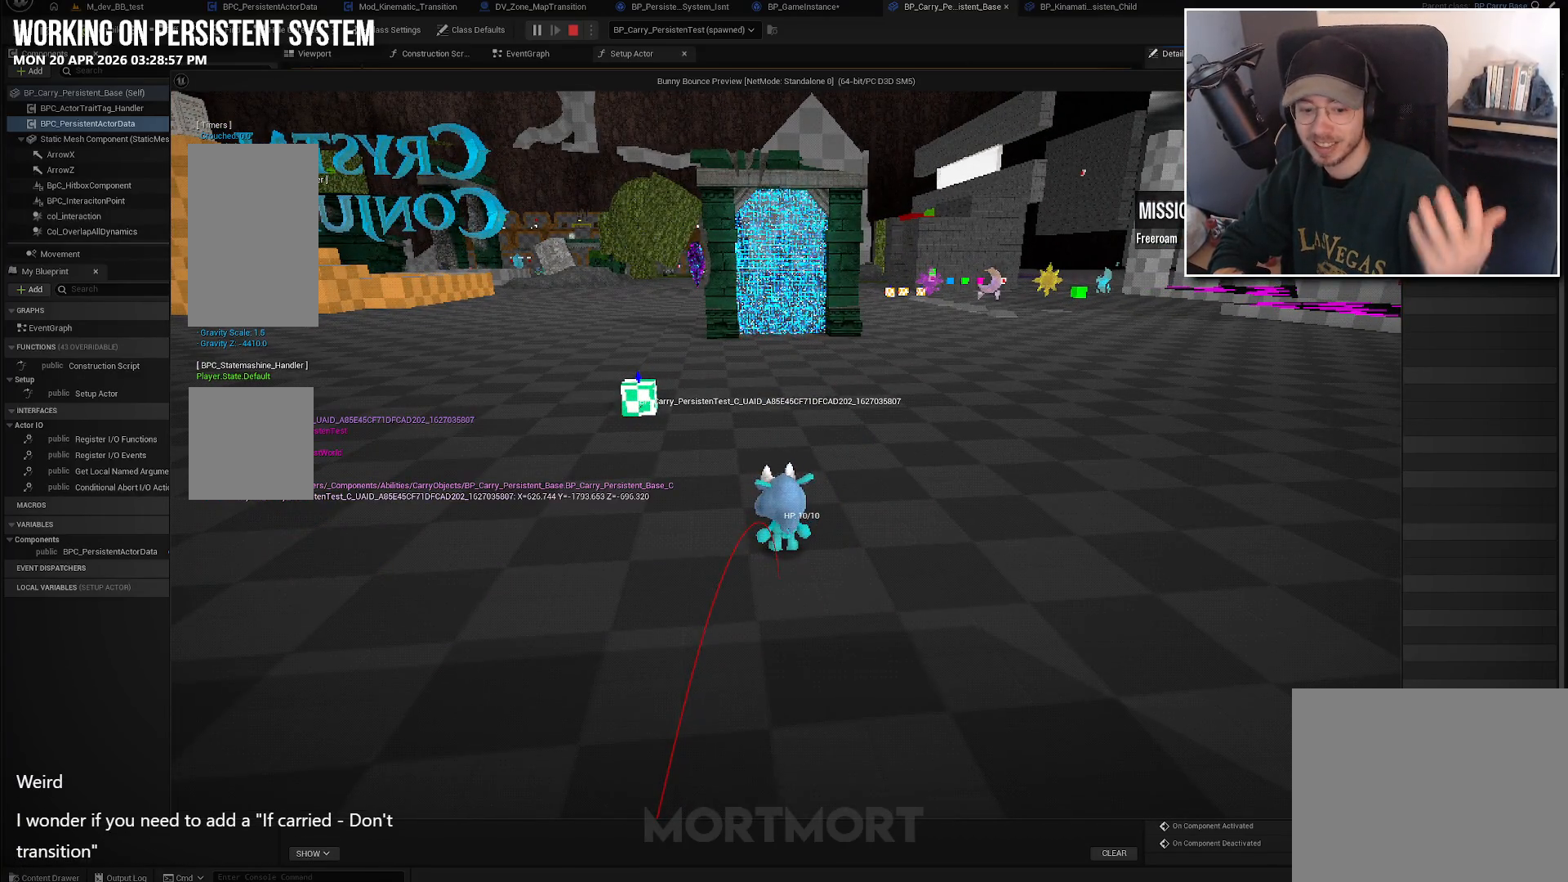
{"buttons": [], "left_stick": "center", "right_stick": "center", "events": []}
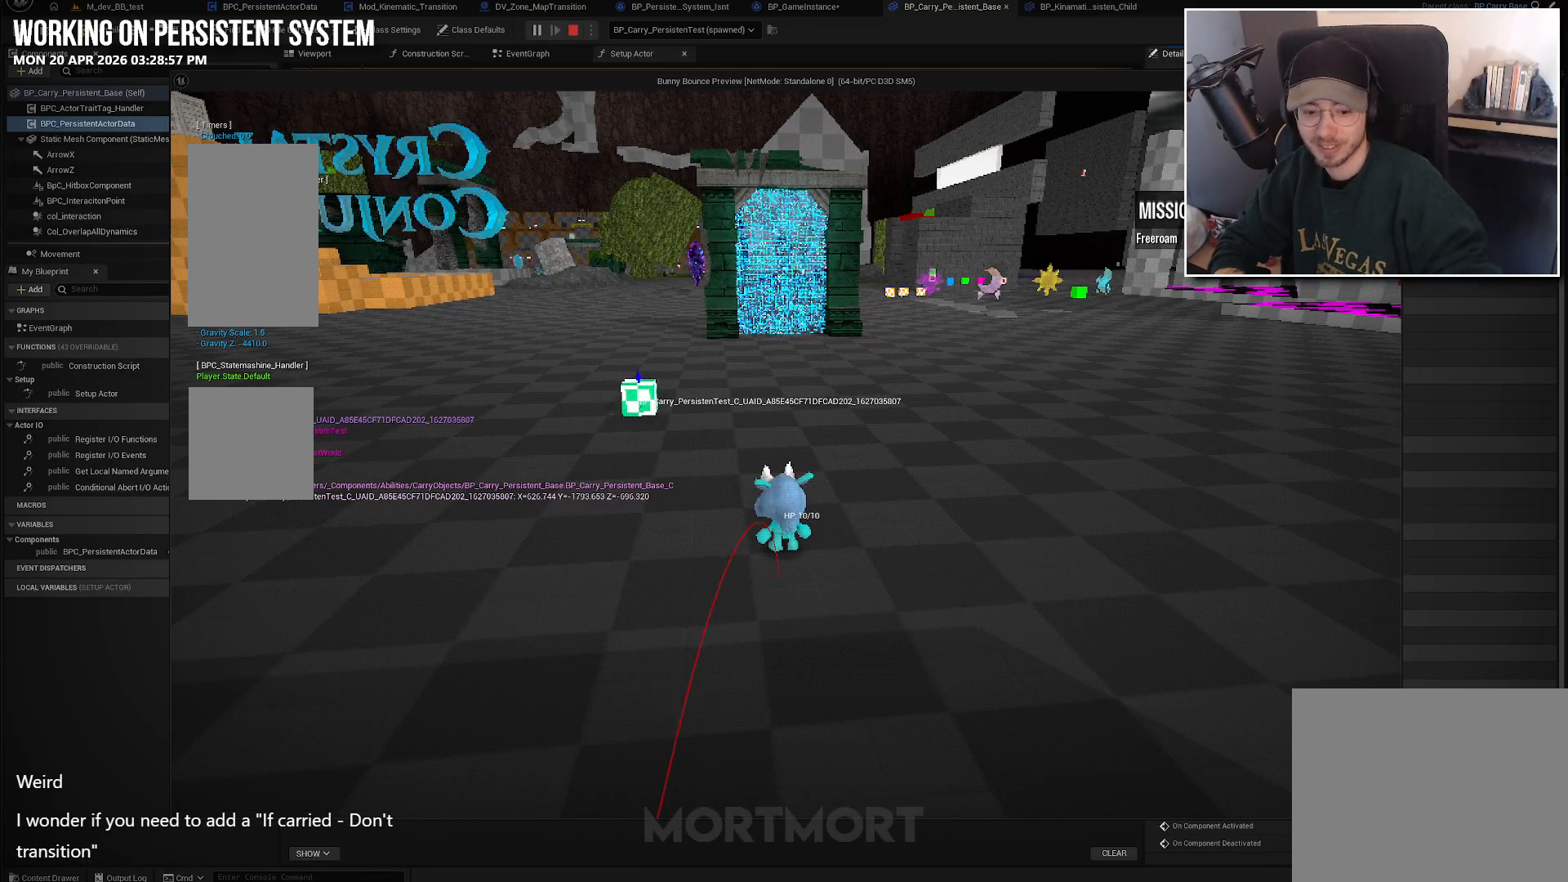
{"buttons": [], "left_stick": "up", "right_stick": "center", "events": [[67, "left_stick", "up-right"], [217, "left_stick", "up"], [283, "A", "down"], [367, "A", "up"]]}
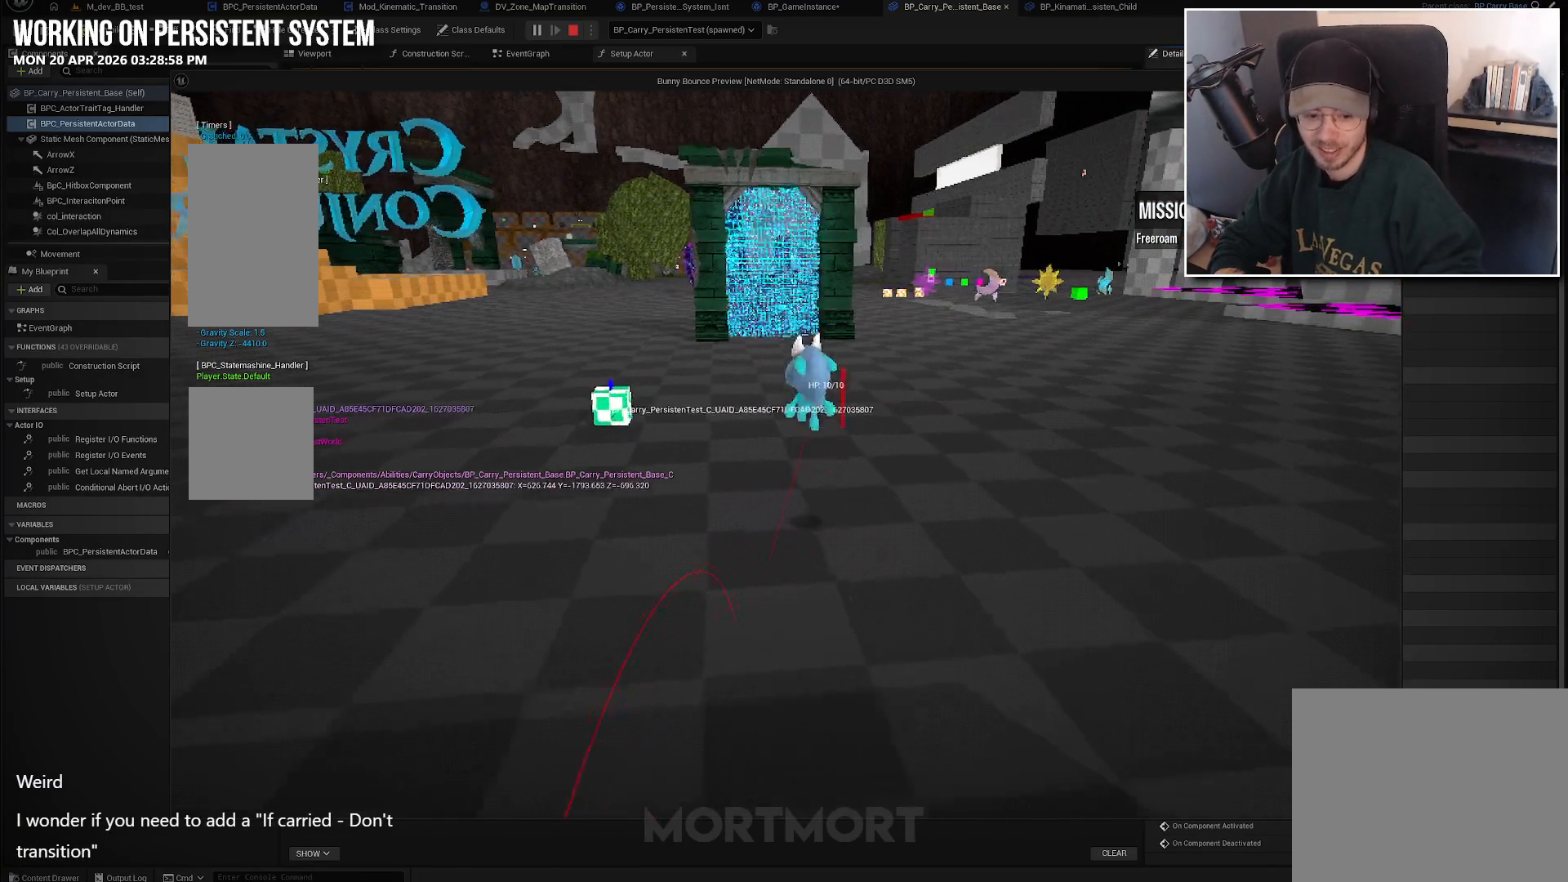
{"buttons": [], "left_stick": "center", "right_stick": "left", "events": [[67, "right_stick", "left"], [350, "left_stick", "center"]]}
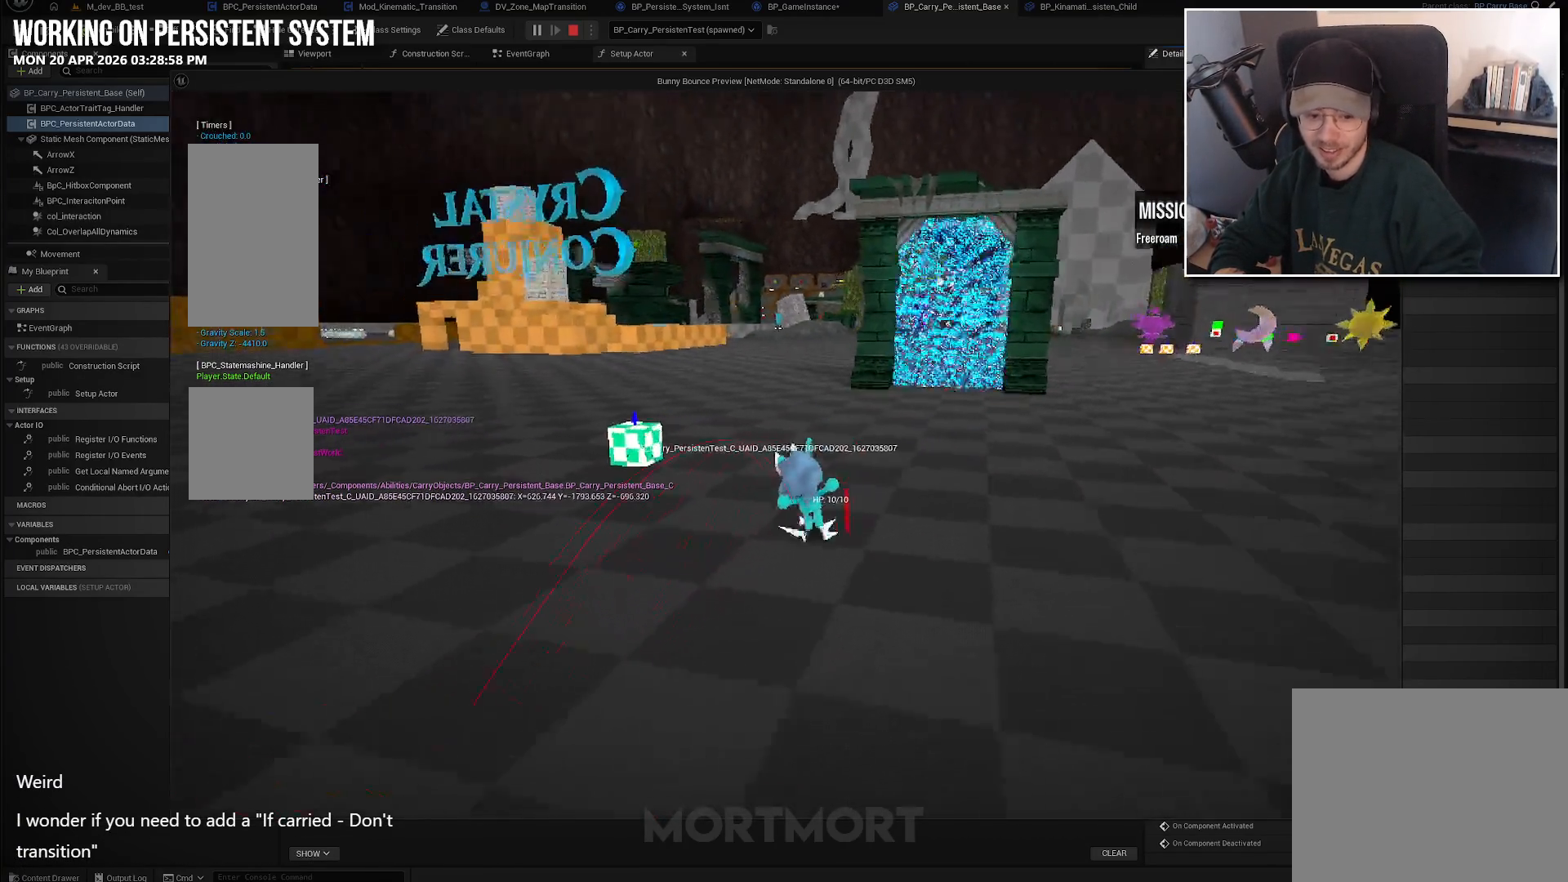
{"buttons": [], "left_stick": "center", "right_stick": "left", "events": [[67, "right_stick", "center"], [433, "right_stick", "left"]]}
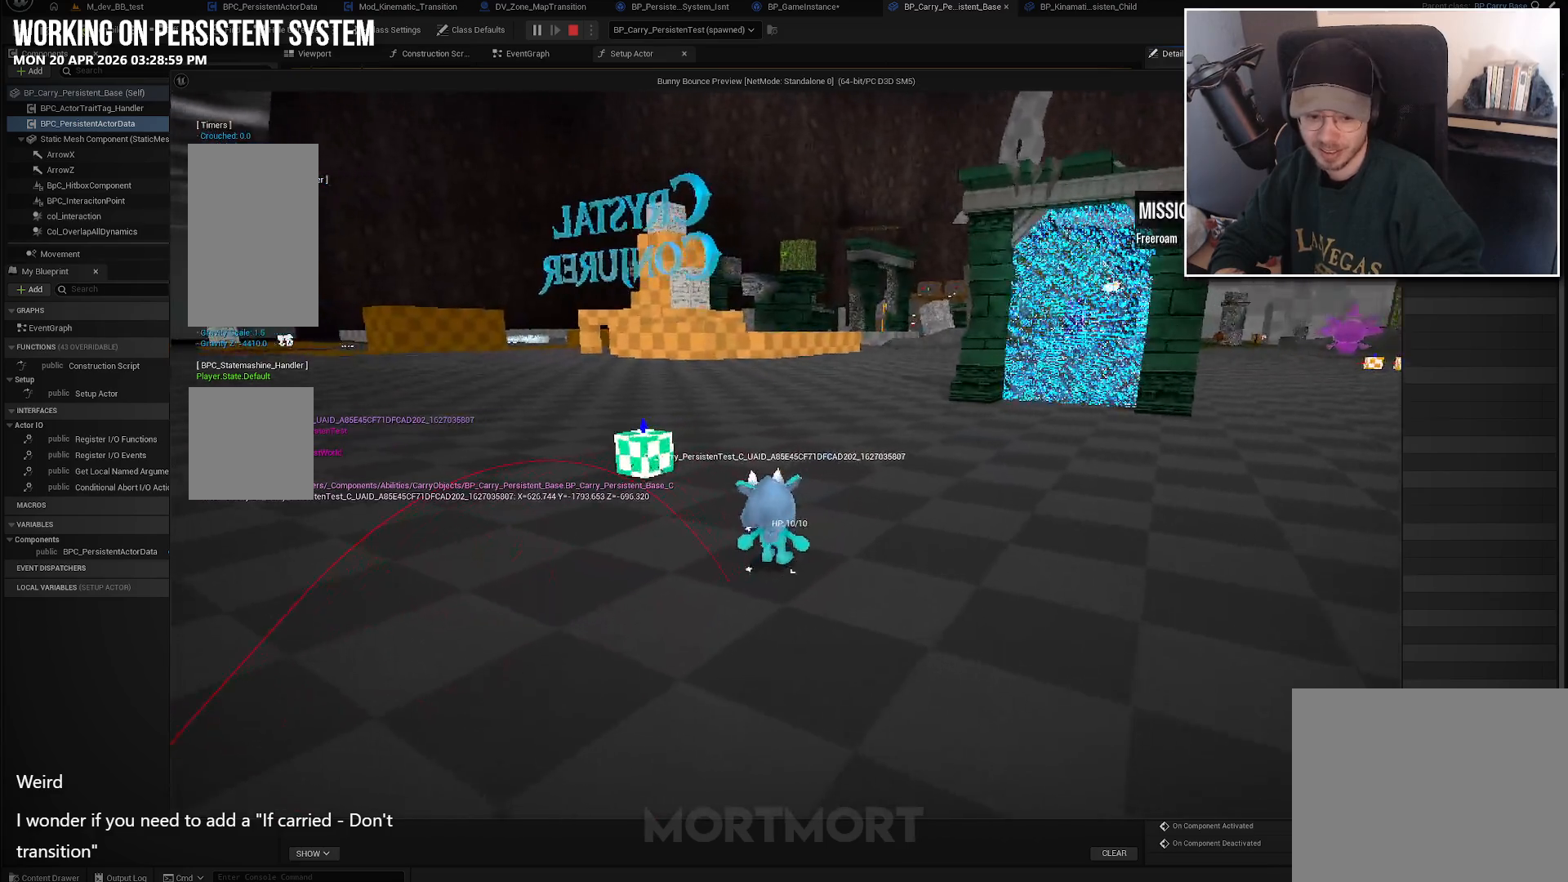
{"buttons": [], "left_stick": "up", "right_stick": "left", "events": [[350, "left_stick", "up"]]}
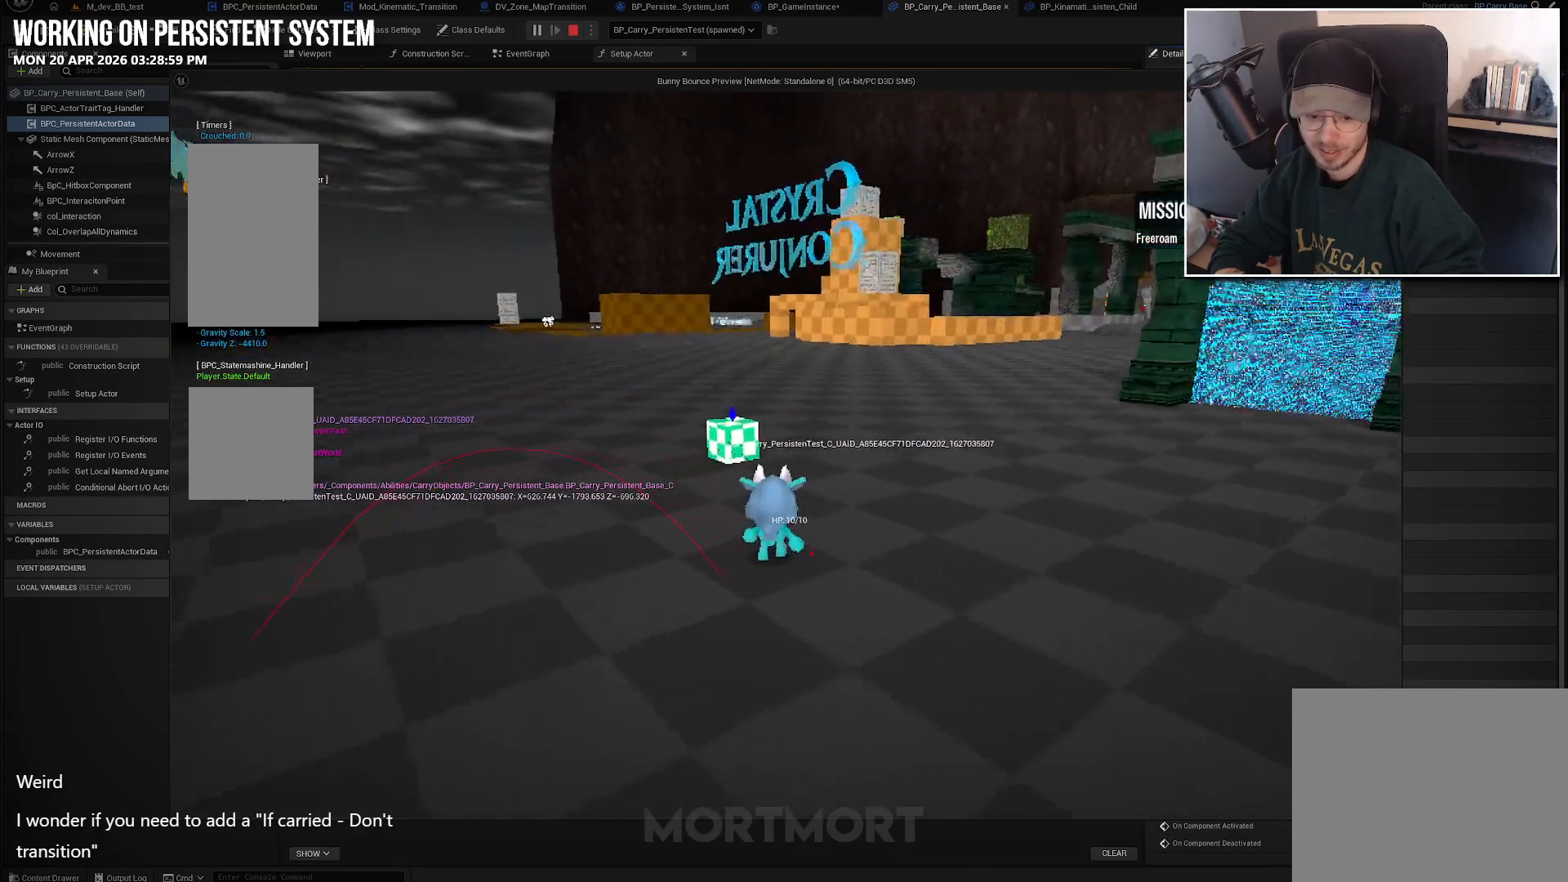
{"buttons": [], "left_stick": "center", "right_stick": "left", "events": [[433, "left_stick", "center"]]}
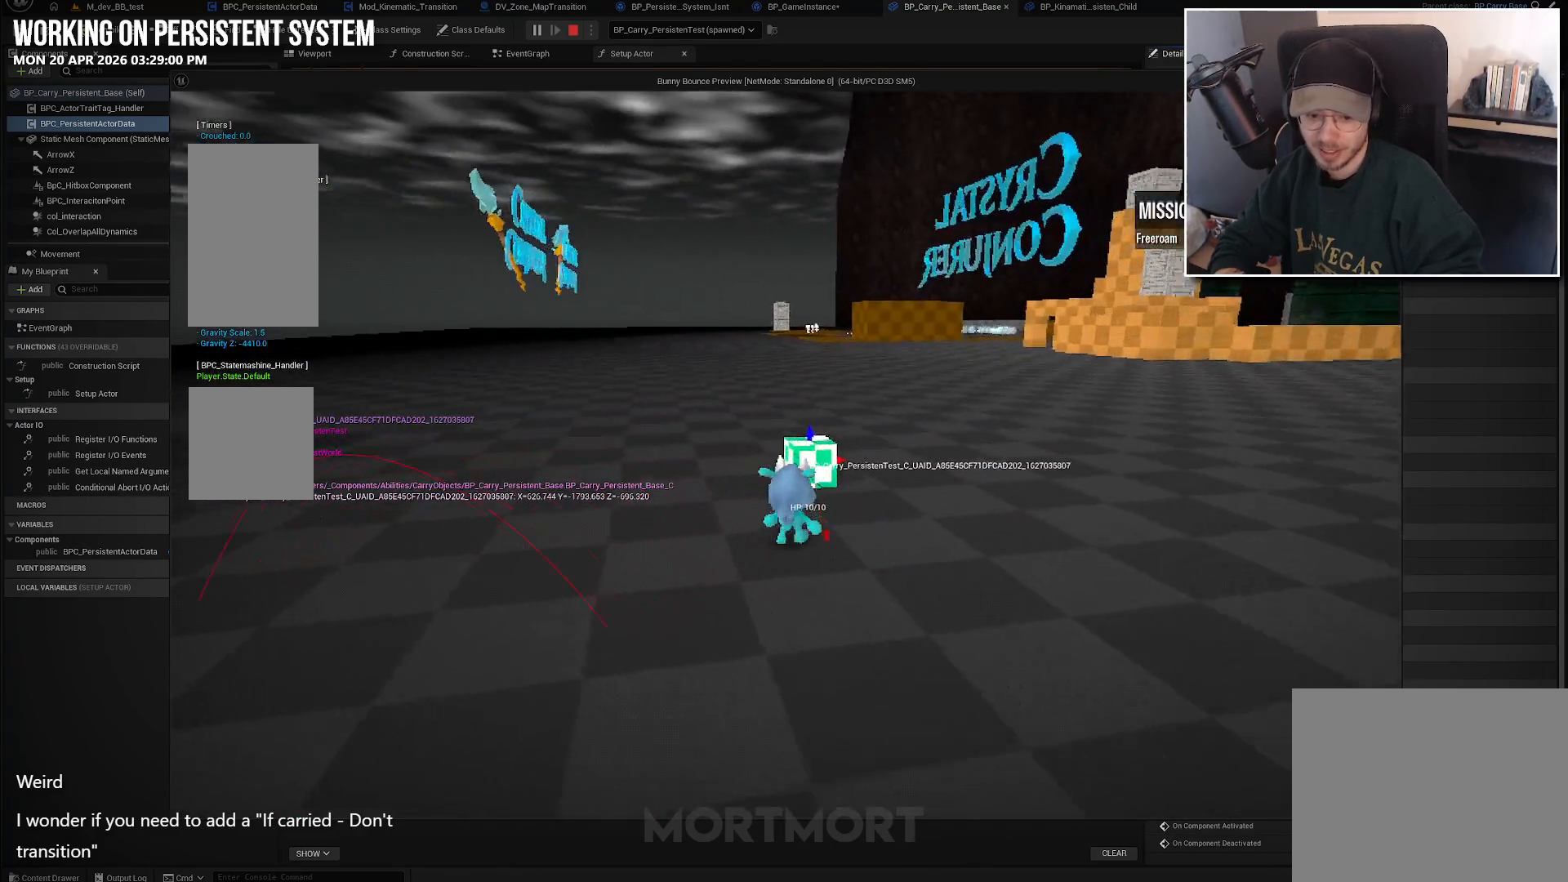
{"buttons": [], "left_stick": "up-right", "right_stick": "left", "events": [[183, "right_stick", "center"], [433, "left_stick", "up-right"], [500, "right_stick", "left"]]}
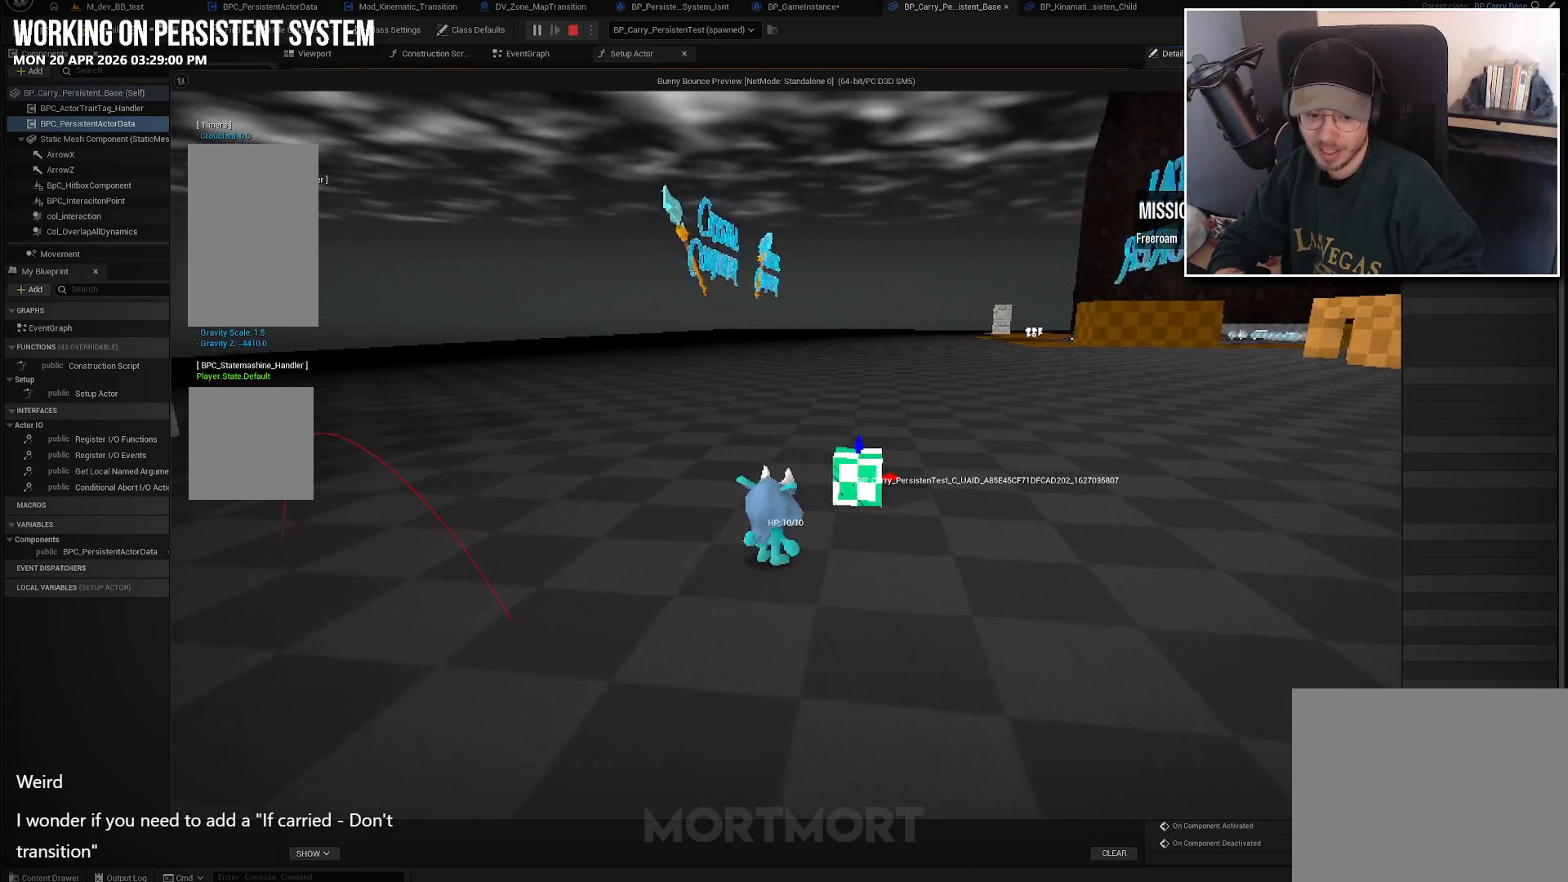
{"buttons": [], "left_stick": "center", "right_stick": "center", "events": [[217, "right_stick", "center"], [367, "left_stick", "center"]]}
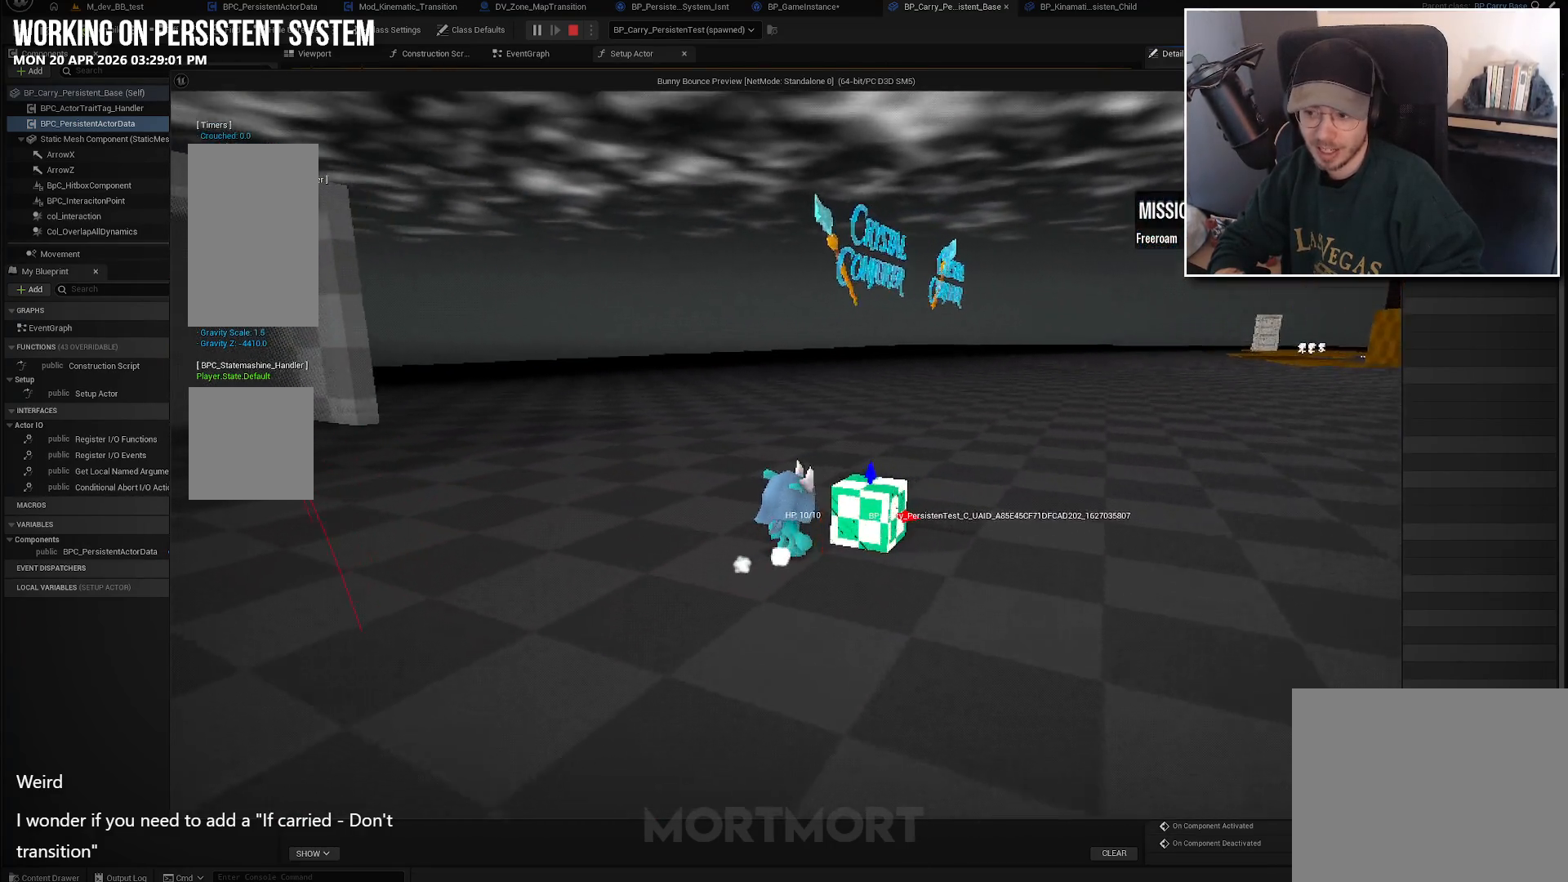
{"buttons": [], "left_stick": "center", "right_stick": "center", "events": [[67, "left_stick", "right"], [133, "left_stick", "up-right"], [300, "left_stick", "center"]]}
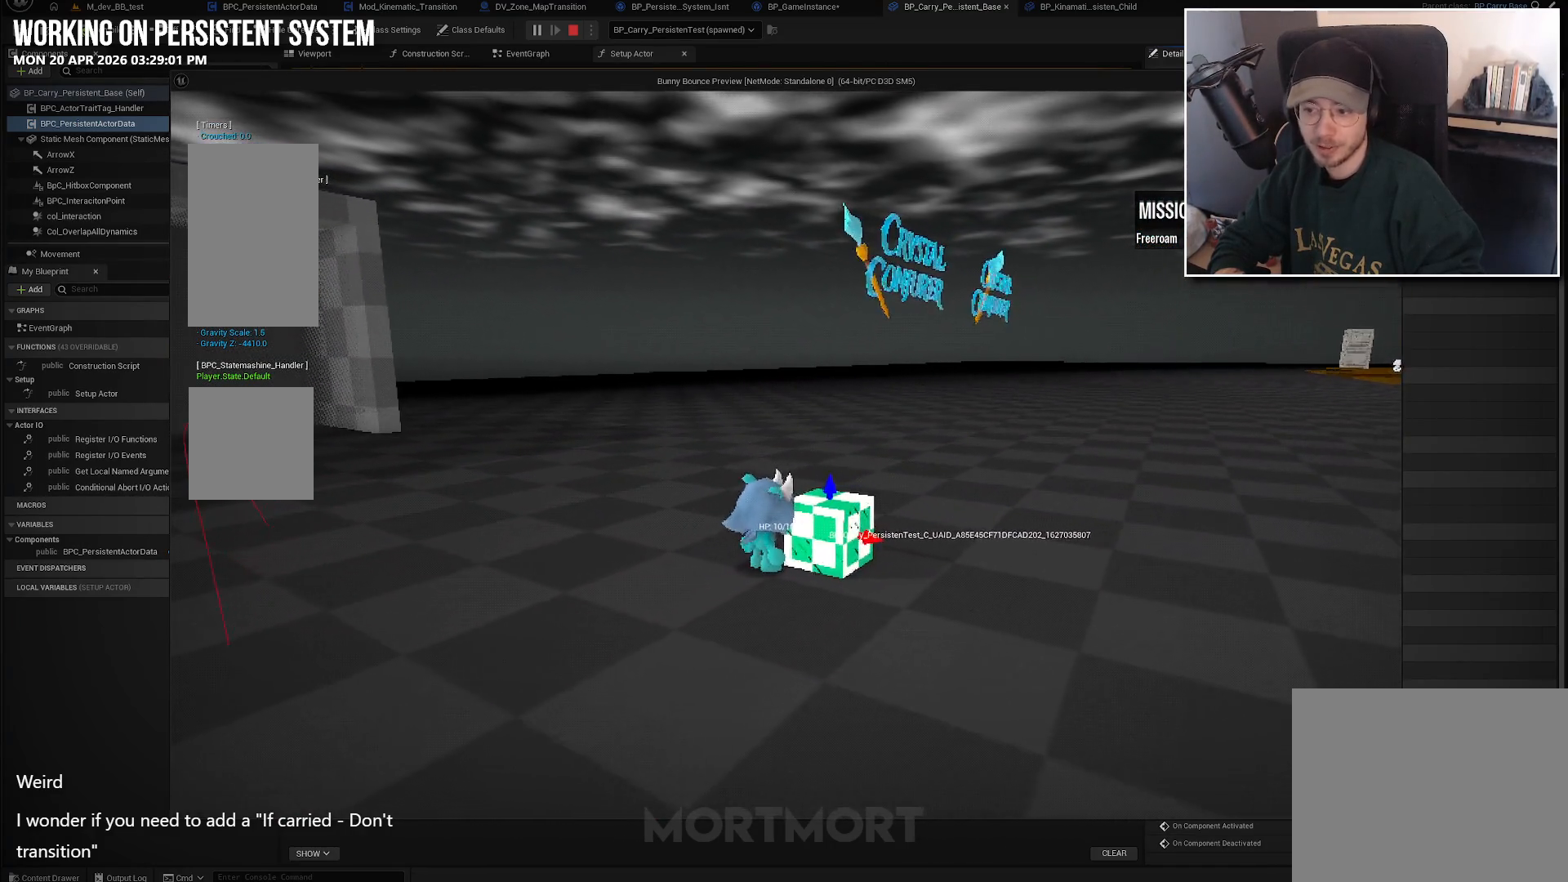
{"buttons": [], "left_stick": "right", "right_stick": "center", "events": [[467, "left_stick", "right"]]}
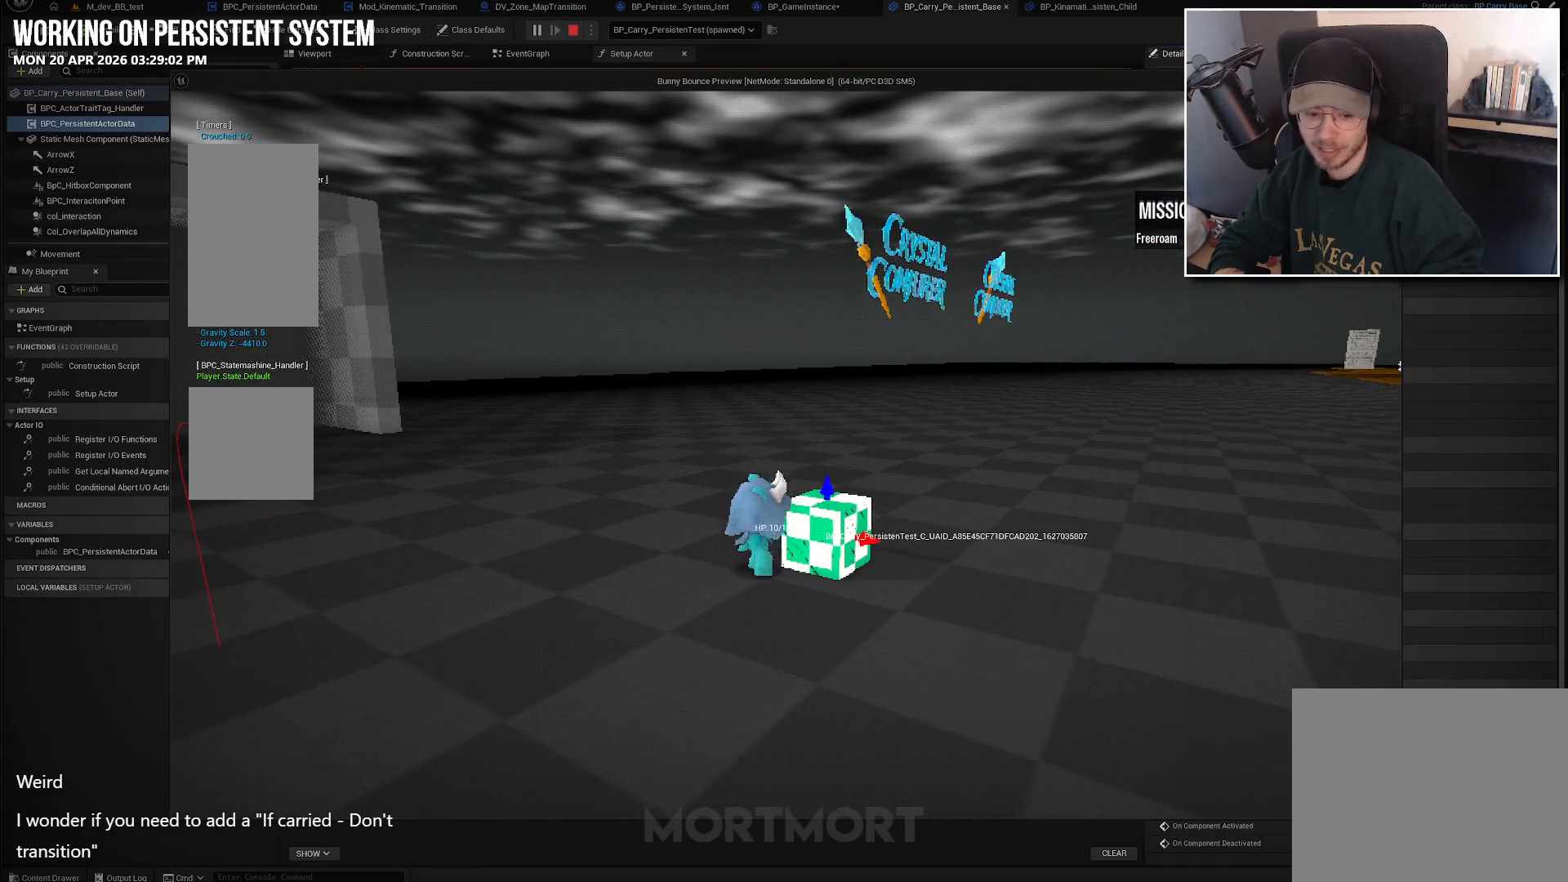
{"buttons": [], "left_stick": "down", "right_stick": "left", "events": [[33, "Y", "down"], [167, "left_stick", "center"], [183, "Y", "up"], [367, "left_stick", "down"], [400, "right_stick", "left"]]}
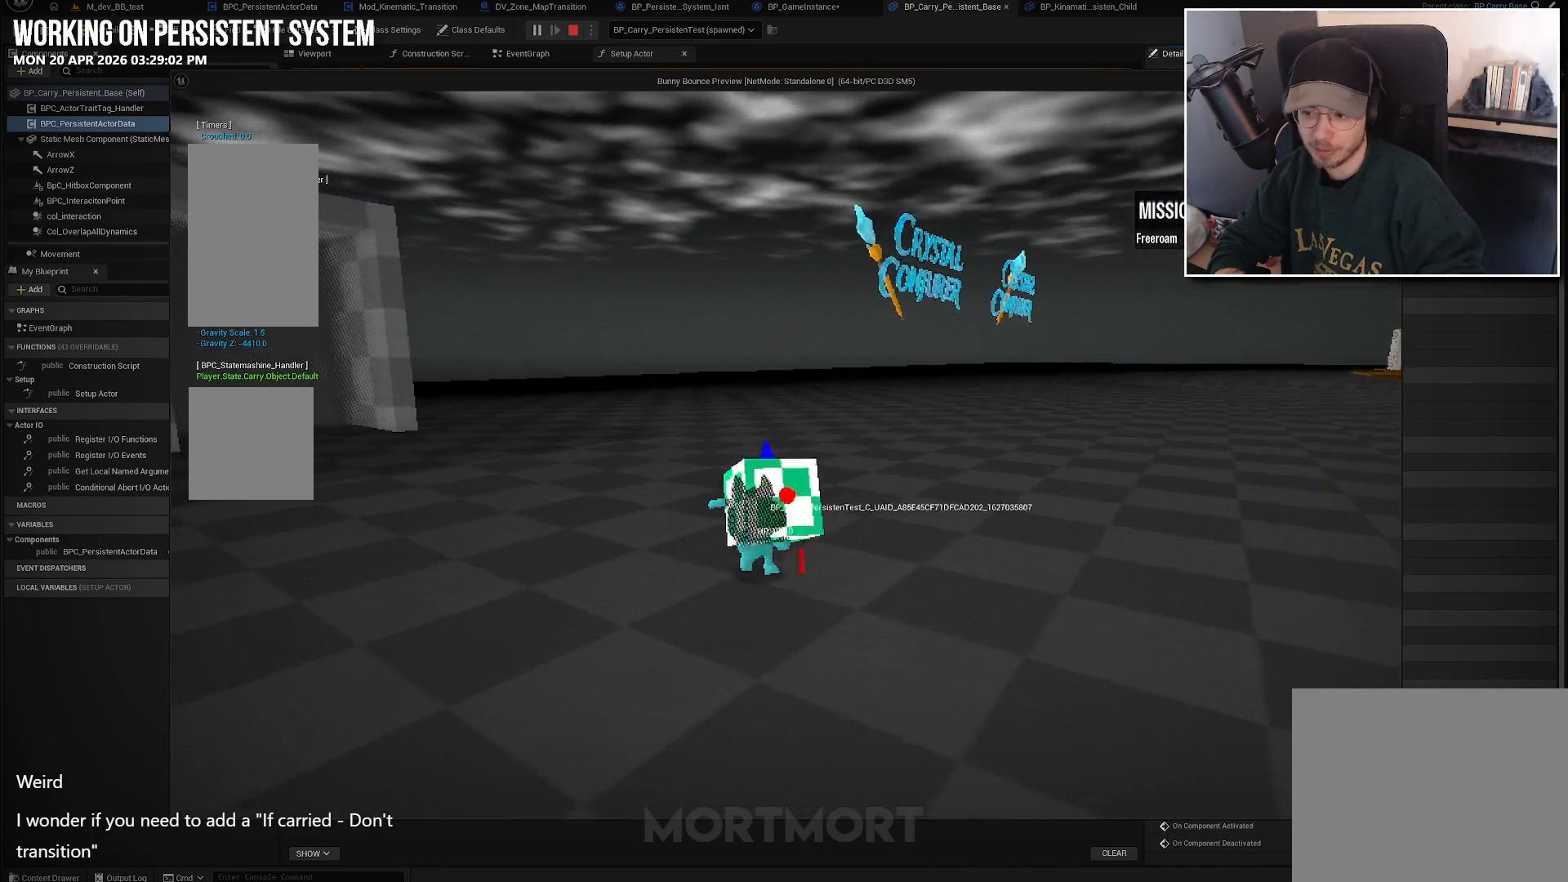
{"buttons": [], "left_stick": "left", "right_stick": "center", "events": [[33, "right_stick", "up-left"], [150, "left_stick", "down-left"], [183, "right_stick", "center"], [250, "left_stick", "left"]]}
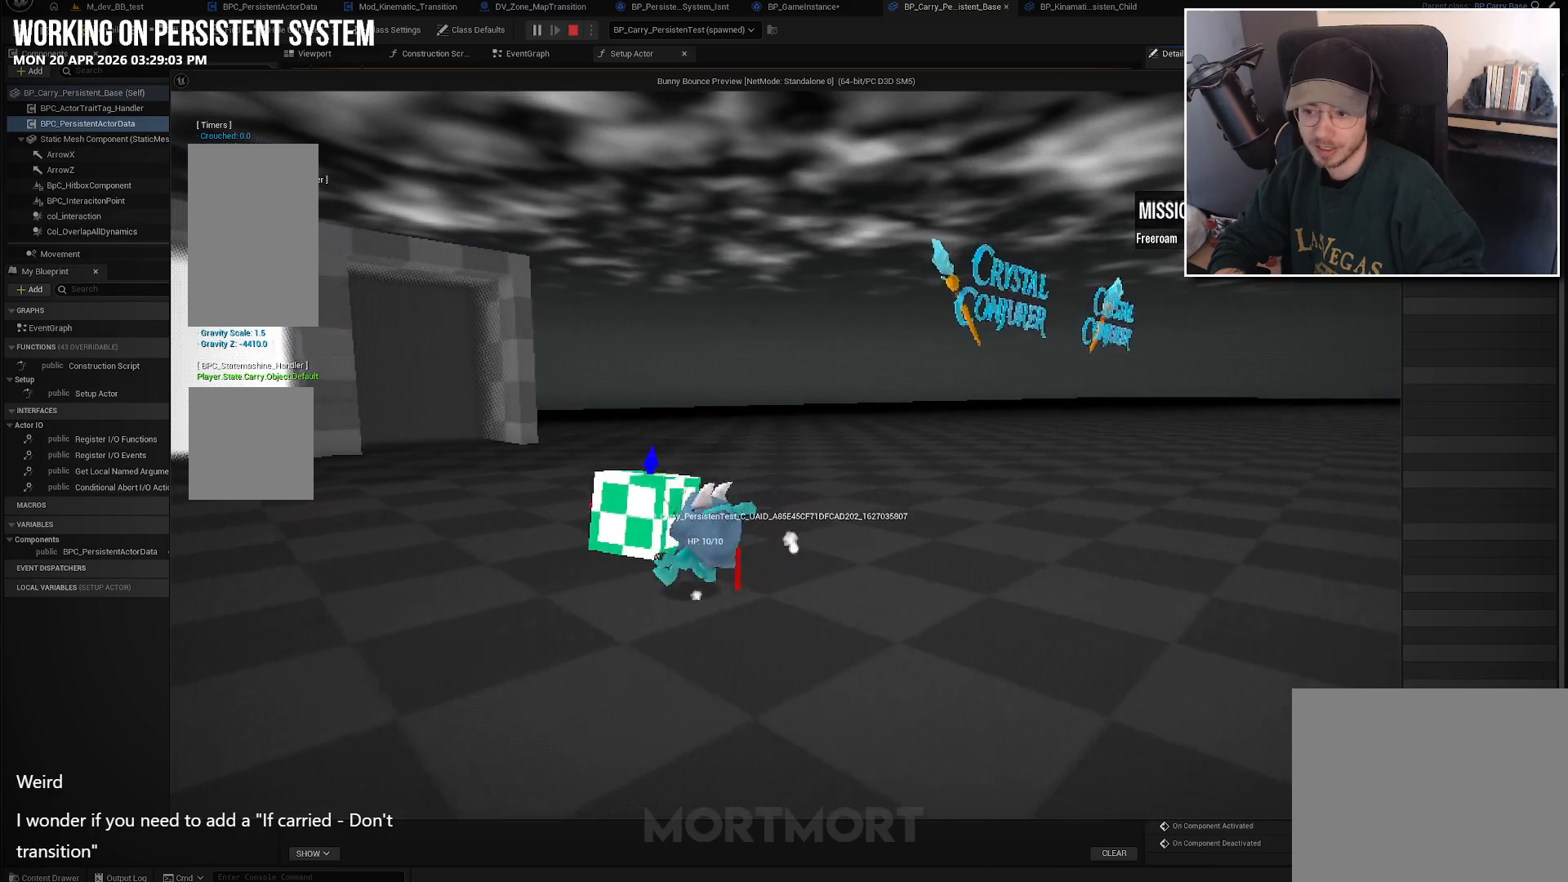
{"buttons": [], "left_stick": "up", "right_stick": "left", "events": [[117, "left_stick", "up-left"], [467, "left_stick", "up"], [467, "right_stick", "left"]]}
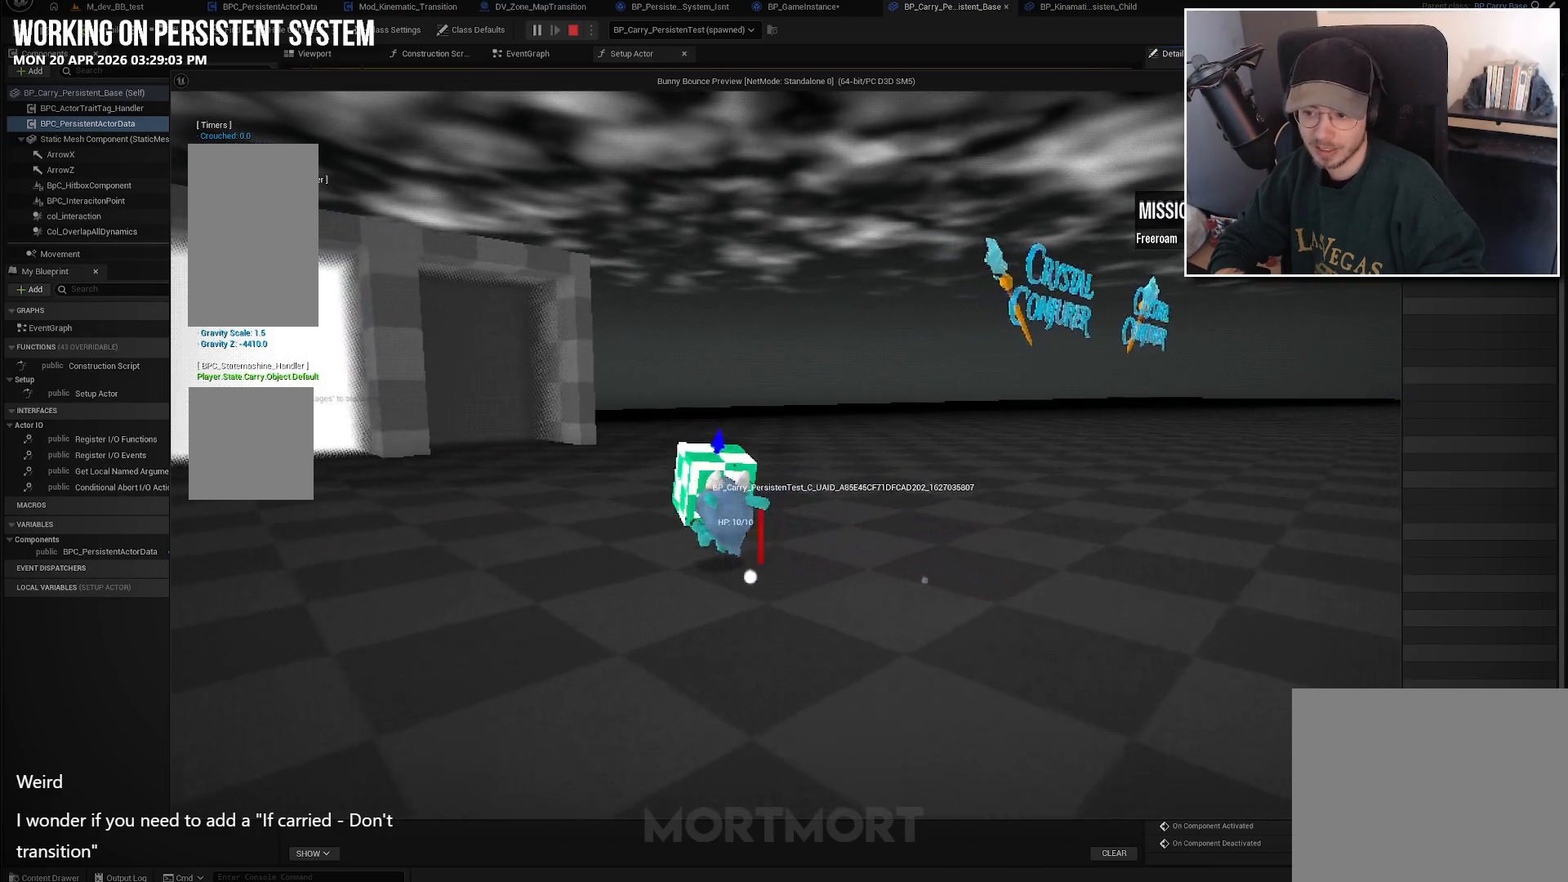
{"buttons": [], "left_stick": "center", "right_stick": "center", "events": [[267, "right_stick", "center"], [433, "left_stick", "center"]]}
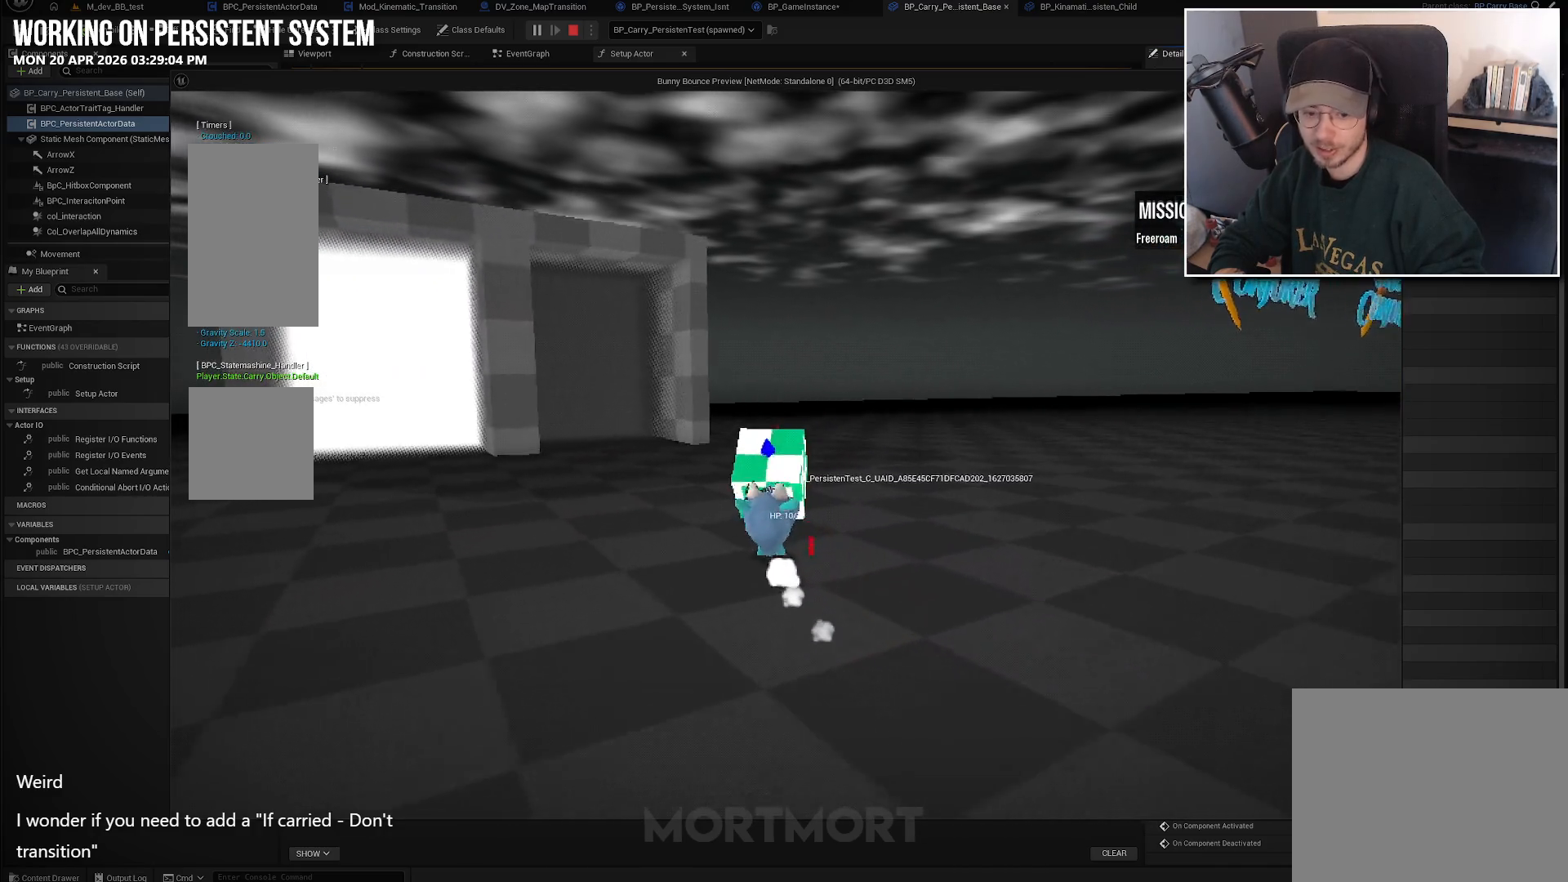
{"buttons": [], "left_stick": "up-right", "right_stick": "center", "events": [[133, "right_stick", "down-left"], [283, "left_stick", "up-right"], [300, "right_stick", "center"]]}
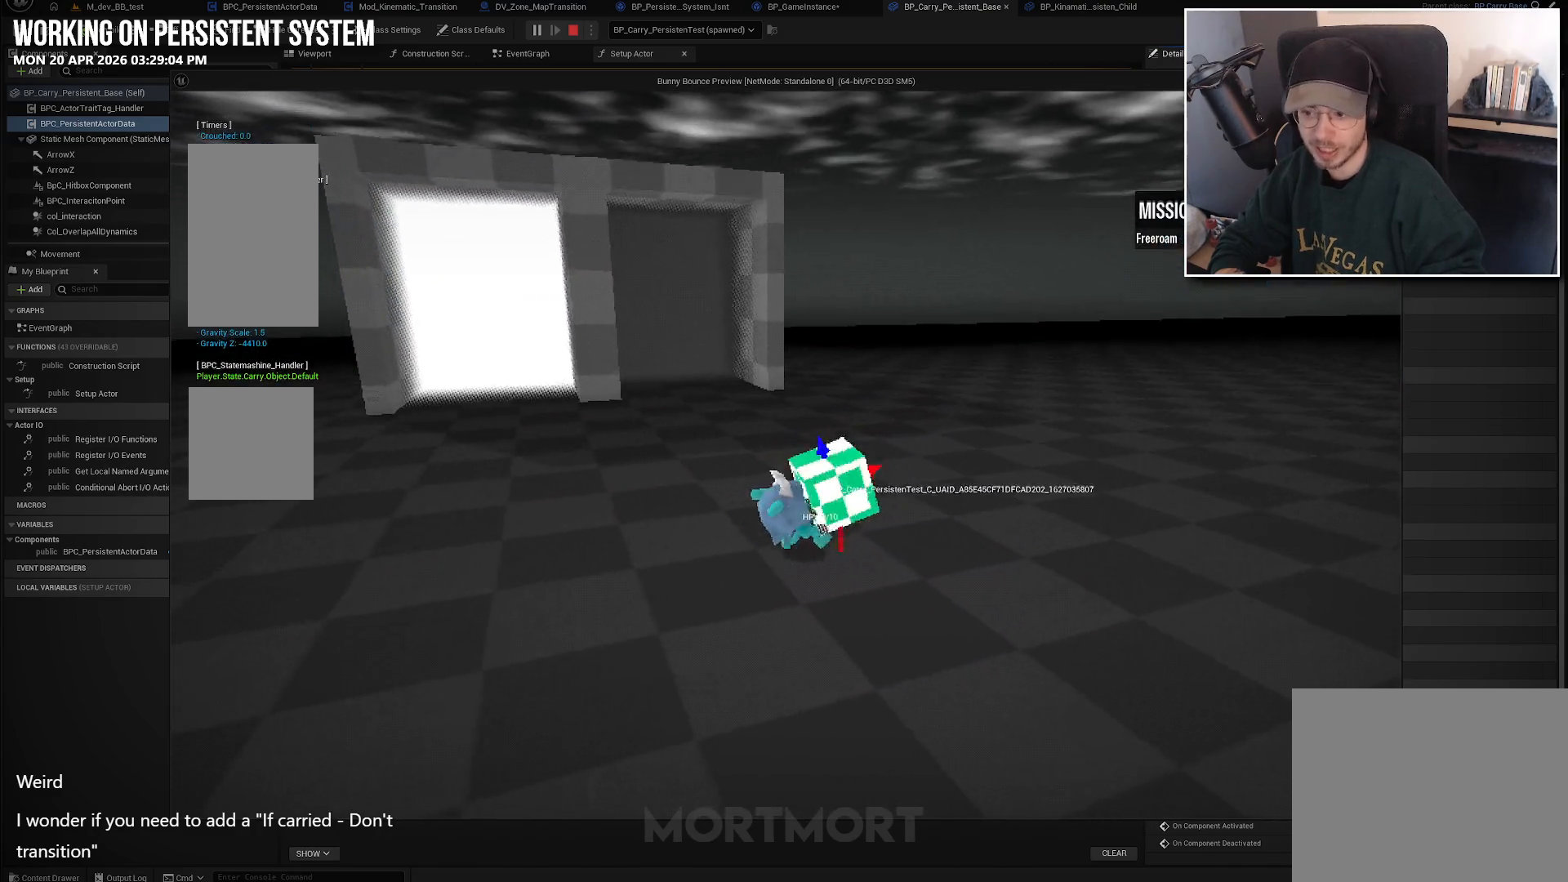
{"buttons": [], "left_stick": "up", "right_stick": "down-left", "events": [[50, "right_stick", "left"], [317, "left_stick", "up"], [467, "right_stick", "down-left"]]}
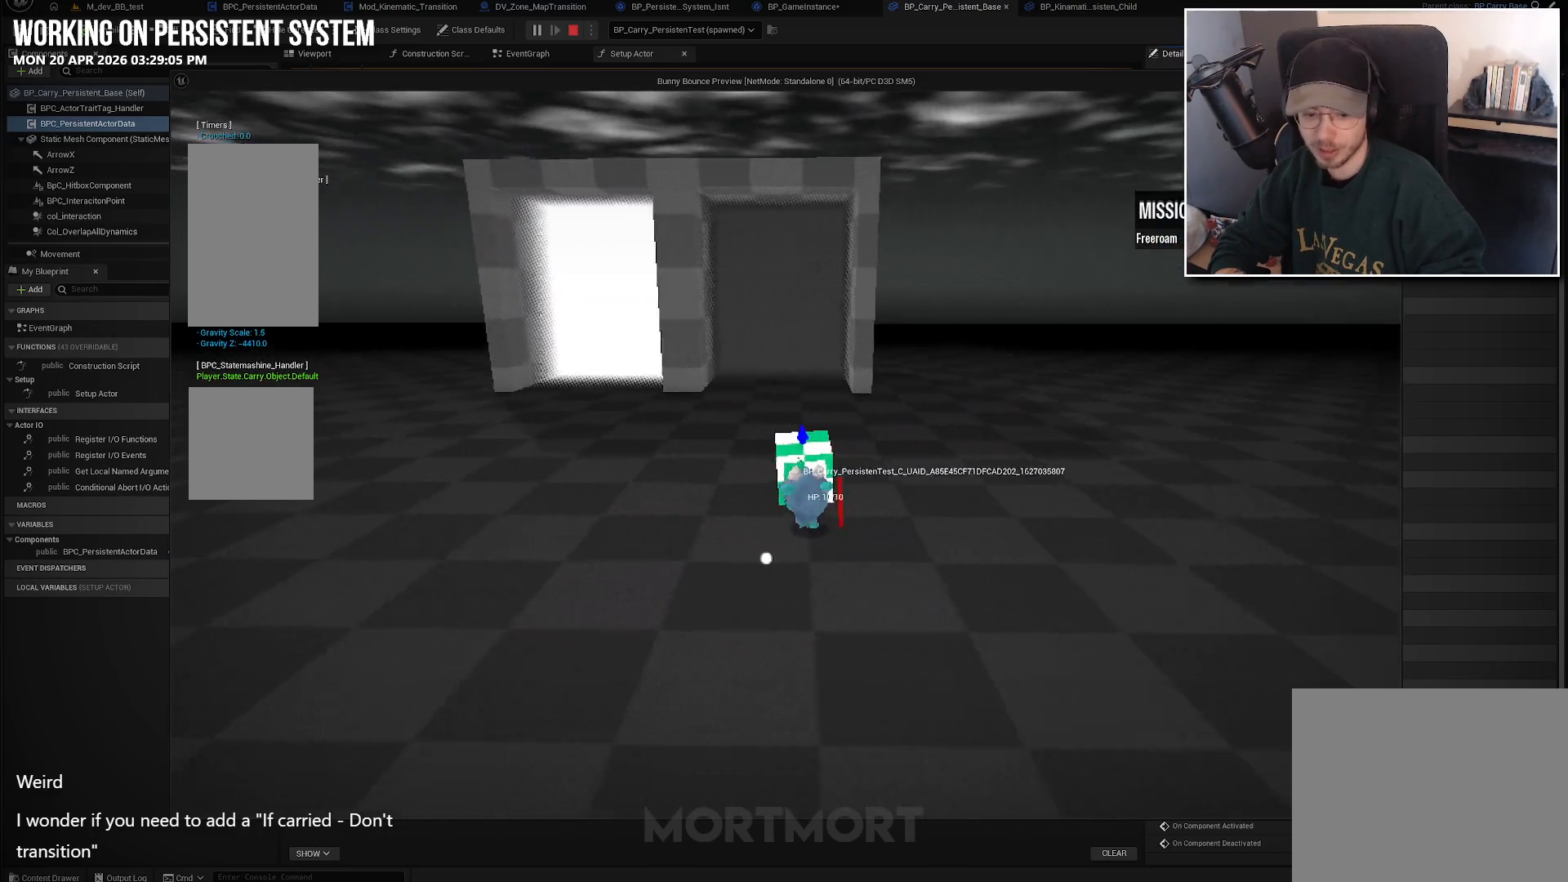
{"buttons": [], "left_stick": "up", "right_stick": "left", "events": [[100, "right_stick", "center"], [450, "right_stick", "left"]]}
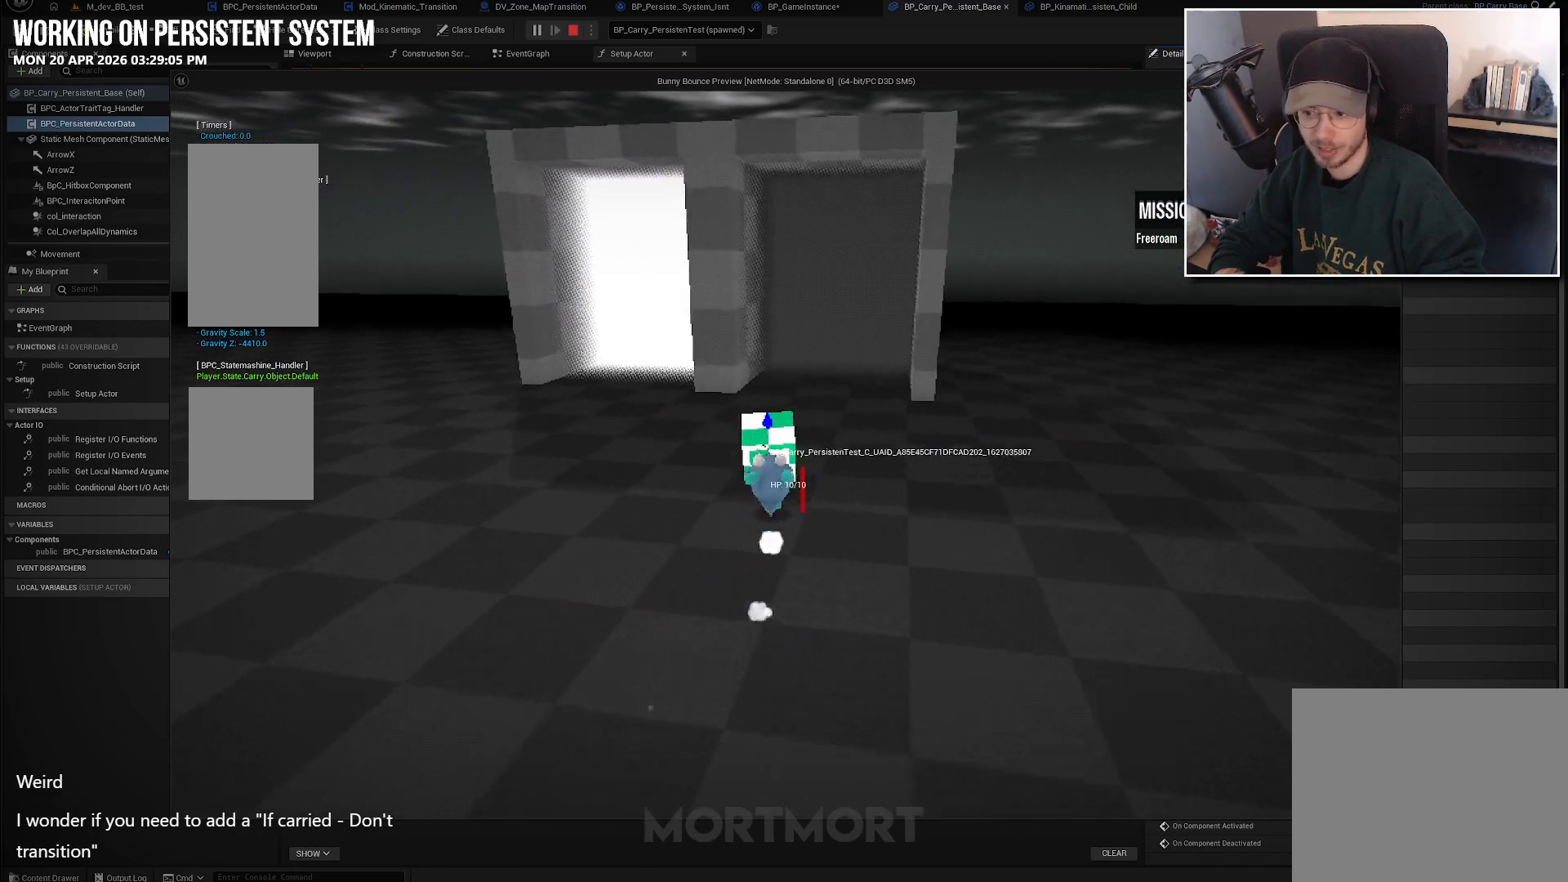
{"buttons": [], "left_stick": "up", "right_stick": "center", "events": [[100, "right_stick", "center"]]}
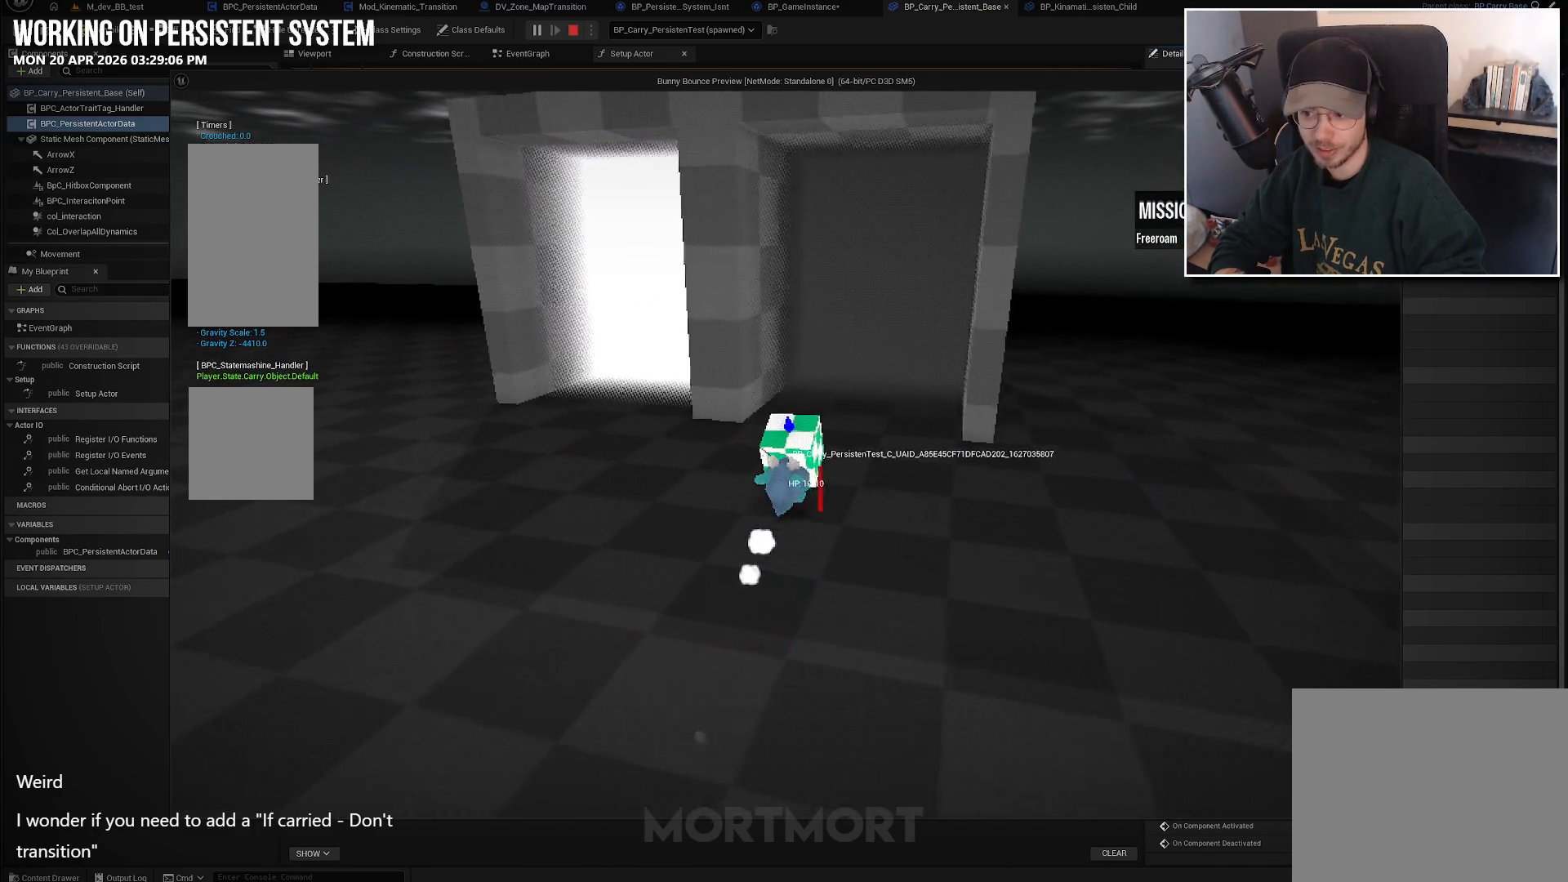
{"buttons": [], "left_stick": "up", "right_stick": "center", "events": []}
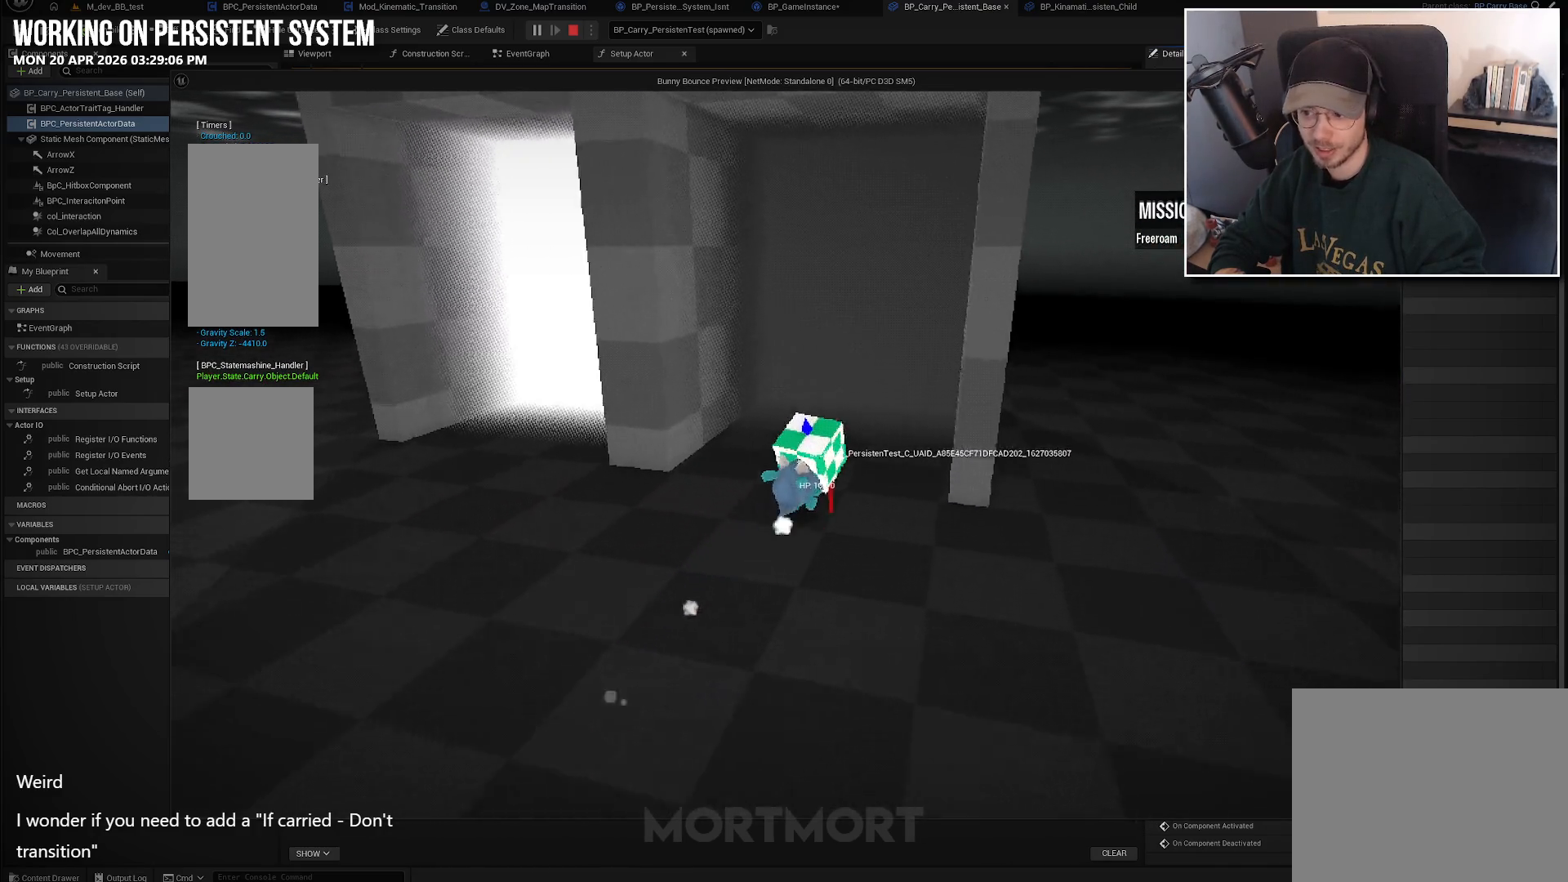
{"buttons": [], "left_stick": "up", "right_stick": "center", "events": []}
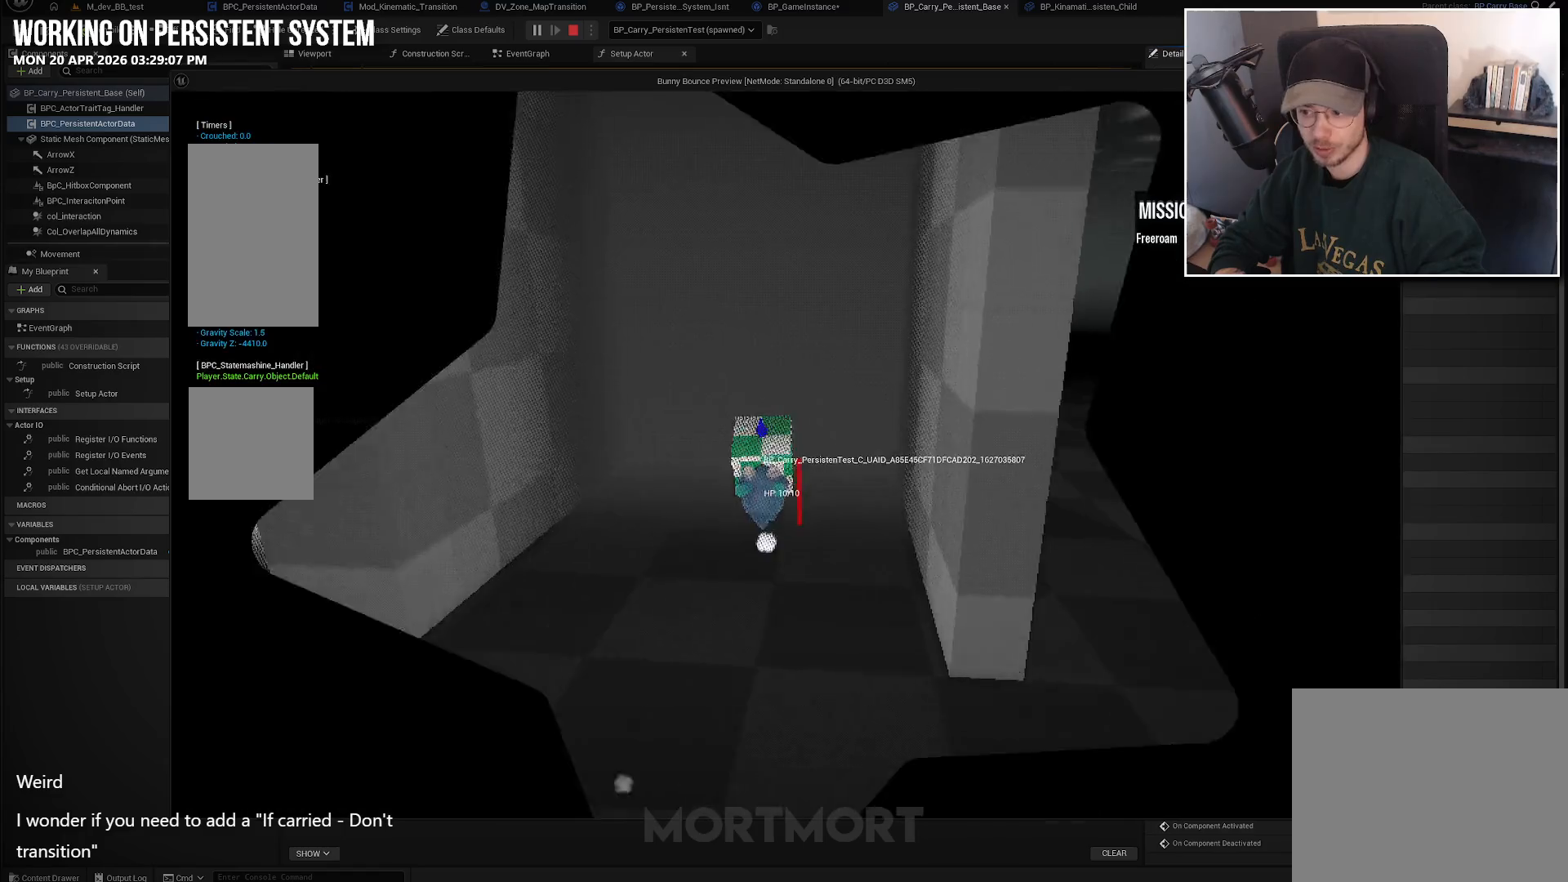
{"buttons": [], "left_stick": "center", "right_stick": "center", "events": [[117, "left_stick", "center"]]}
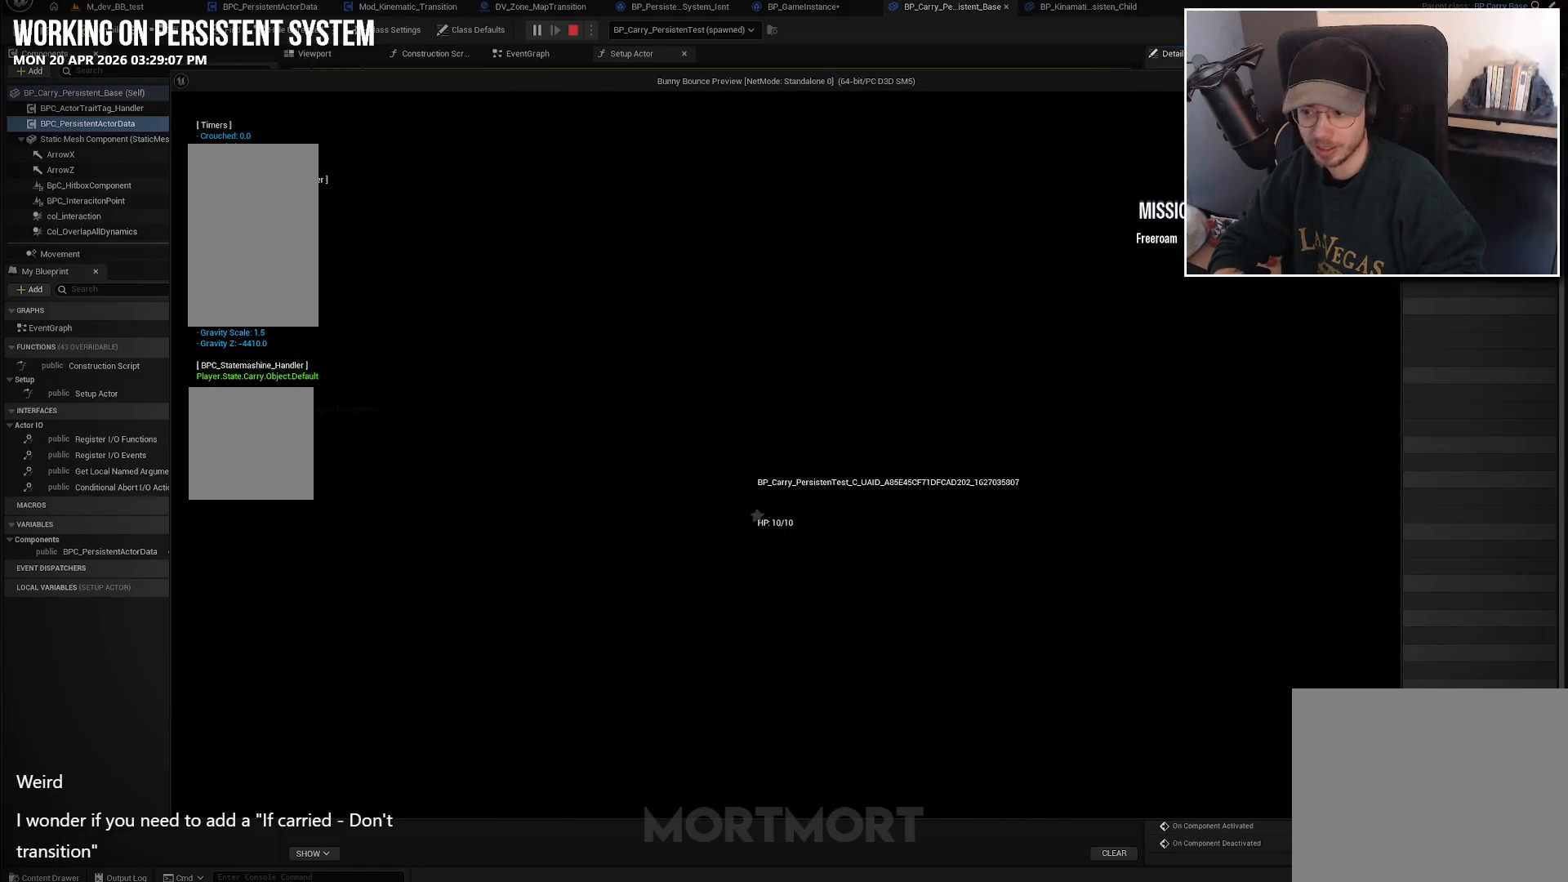
{"buttons": [], "left_stick": "center", "right_stick": "center", "events": []}
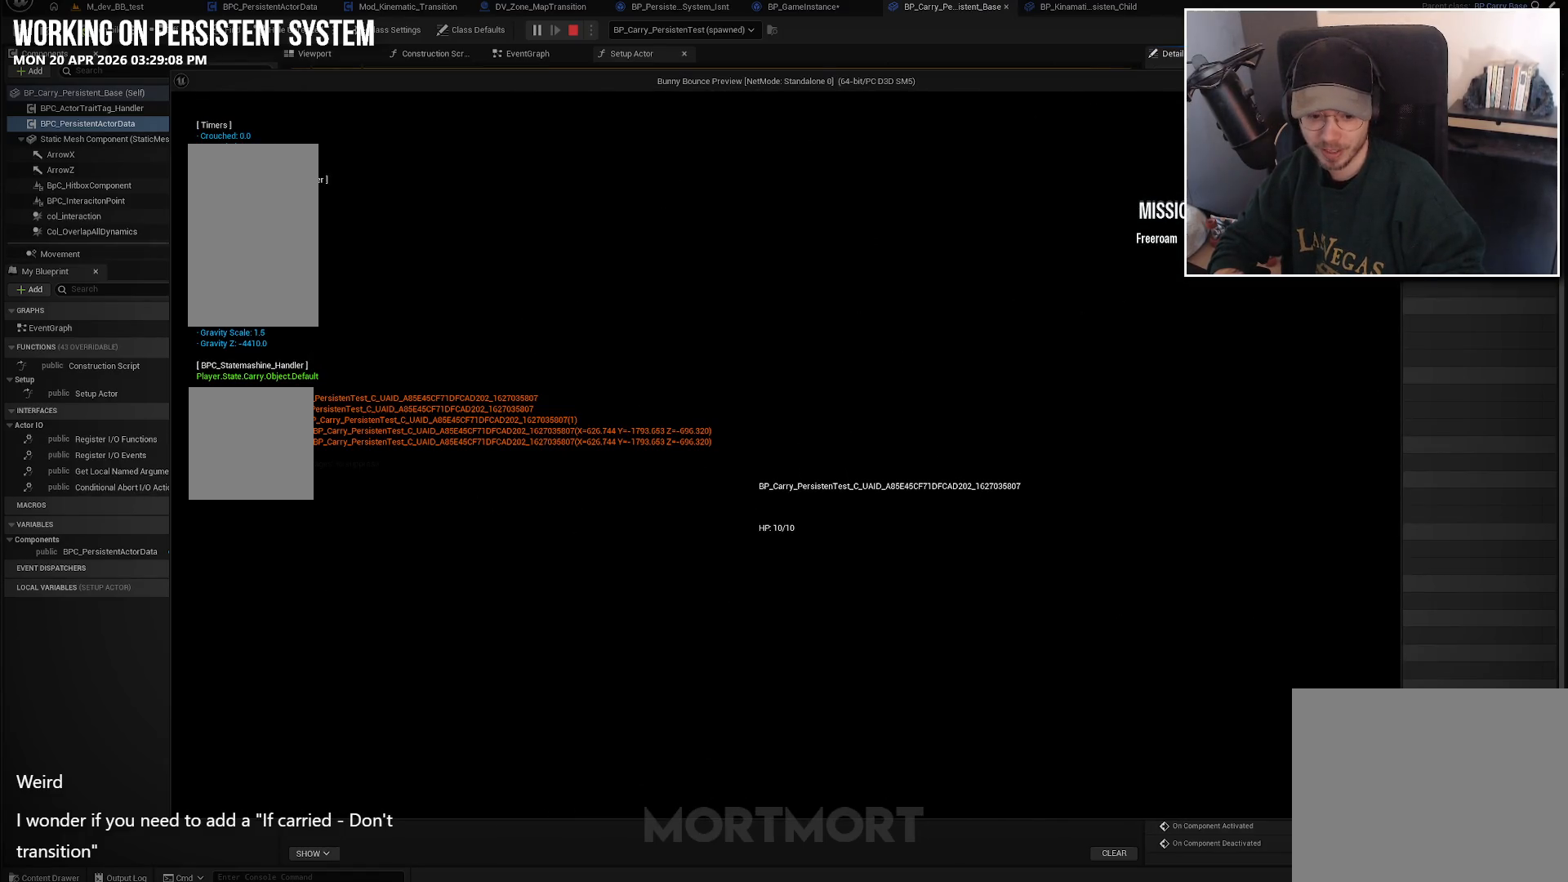
{"buttons": [], "left_stick": "center", "right_stick": "center", "events": []}